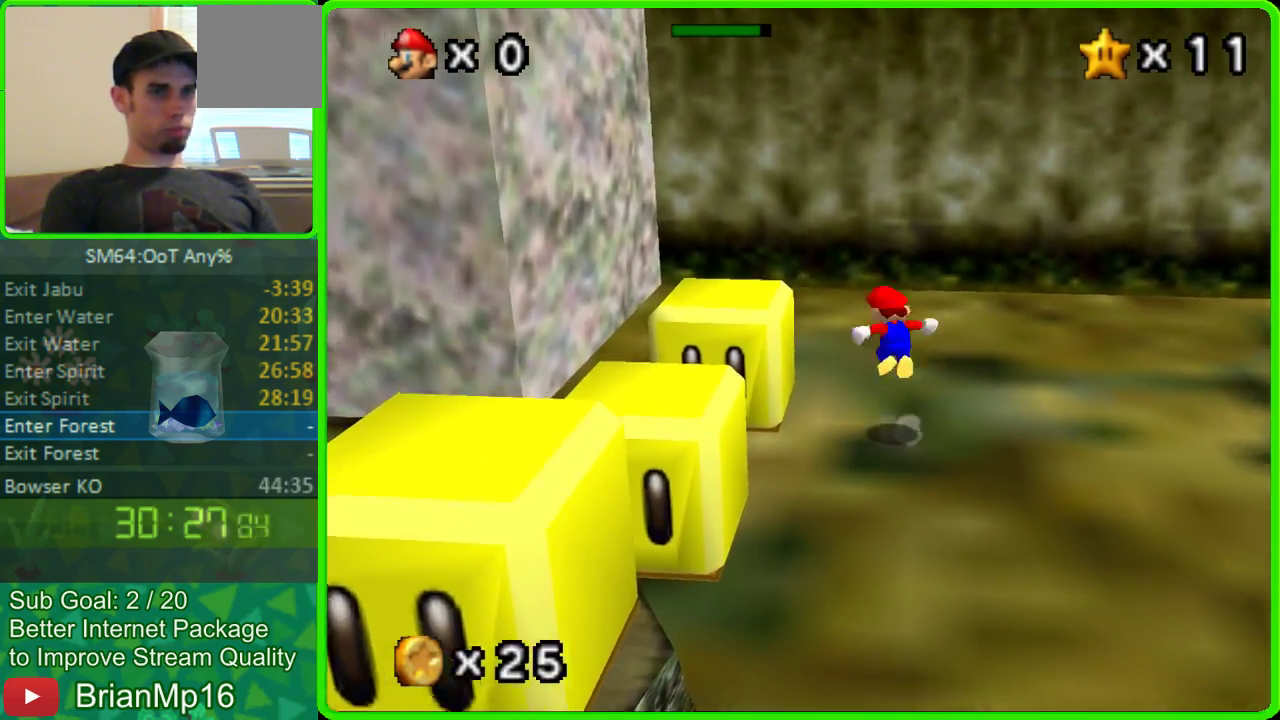
Gameplay with a controller (Nintendo layout); each line is a JSON object with the inputs held at the frame after it. "events" lists button and stick changes between this image and that frame as [ms after this image, input, new state], when the widget could be followed in between. Not read: L3 R3 START.
{"buttons": [], "left_stick": "up", "events": [[33, "A", "up"]]}
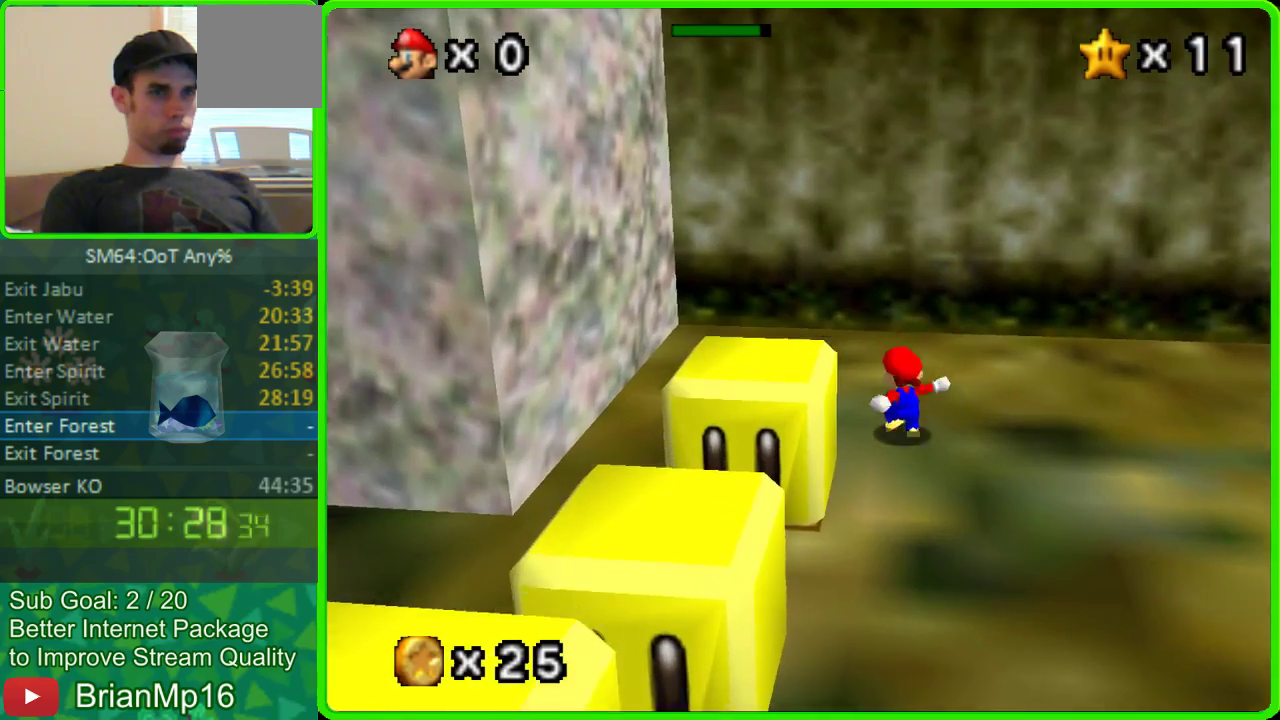
{"buttons": ["A"], "left_stick": "up", "events": [[33, "A", "down"]]}
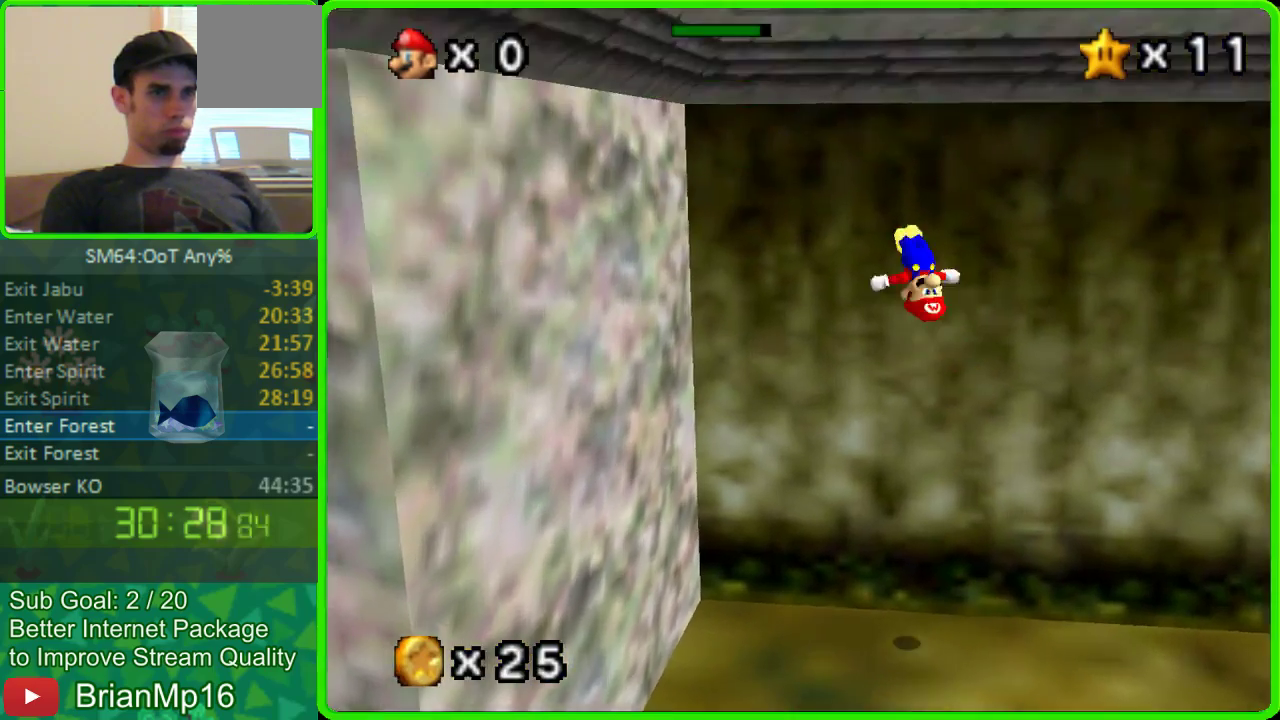
{"buttons": ["A"], "left_stick": "up-left", "events": [[67, "A", "up"], [100, "left_stick", "left"], [133, "A", "down"], [200, "left_stick", "up-left"]]}
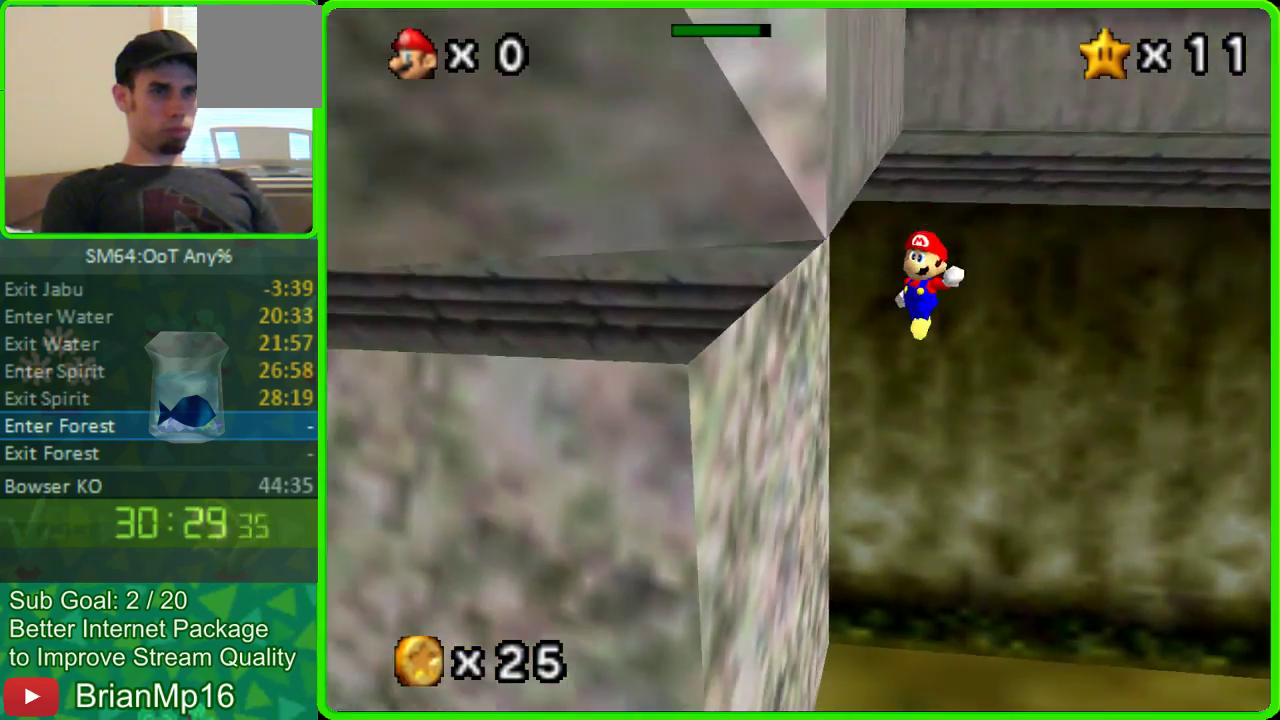
{"buttons": [], "left_stick": "center", "events": [[67, "left_stick", "up"], [233, "left_stick", "up-right"], [300, "A", "up"], [333, "left_stick", "center"]]}
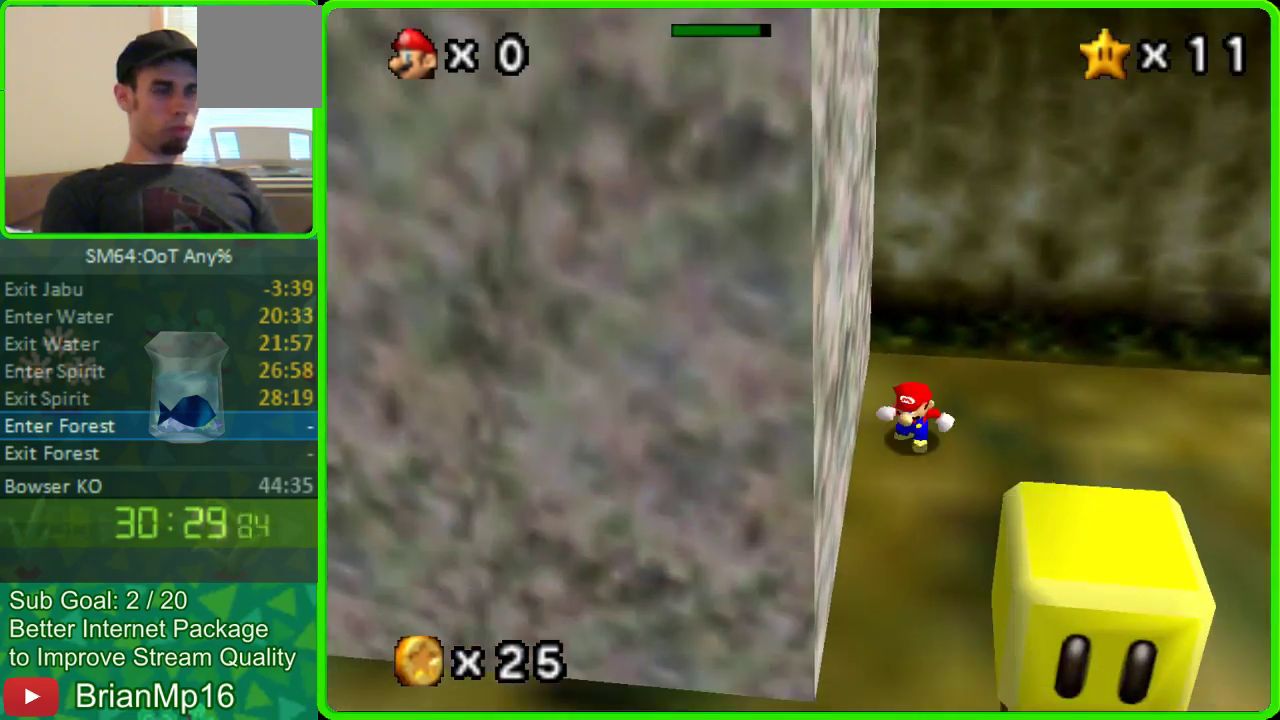
{"buttons": ["A"], "left_stick": "down-right", "events": [[67, "left_stick", "right"], [167, "left_stick", "down-right"], [500, "A", "down"]]}
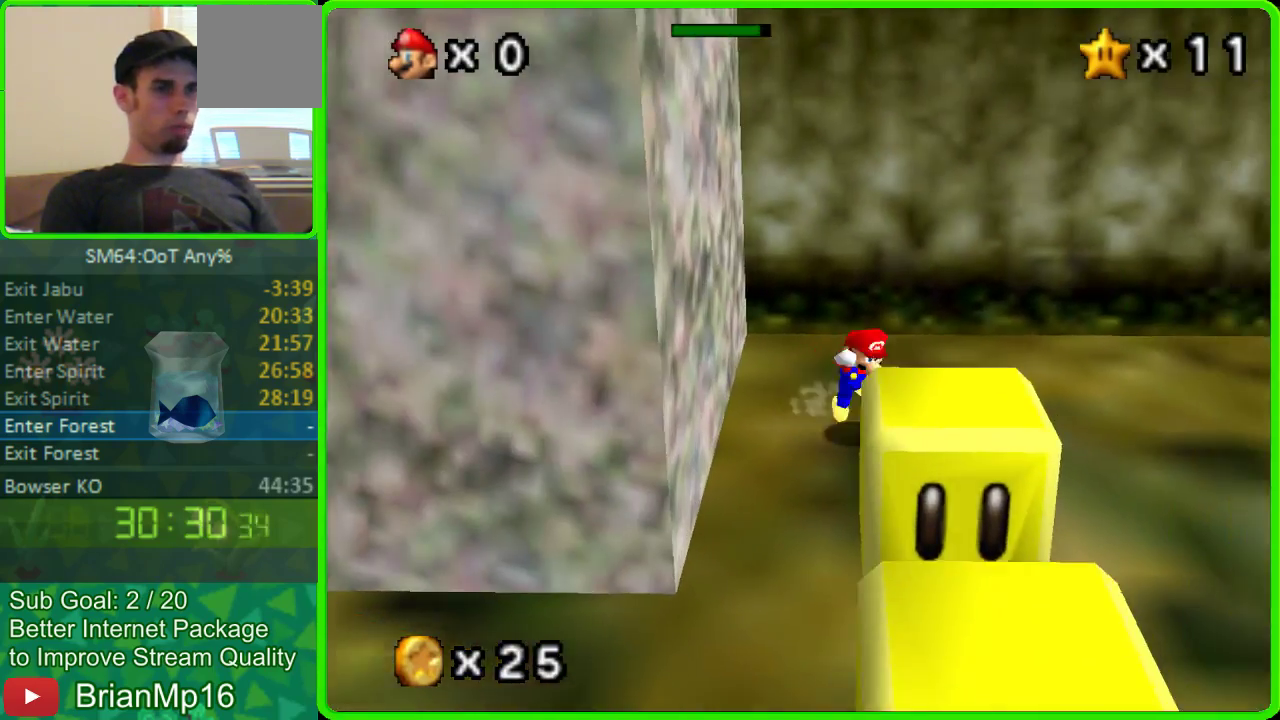
{"buttons": [], "left_stick": "down-right", "events": [[133, "A", "up"]]}
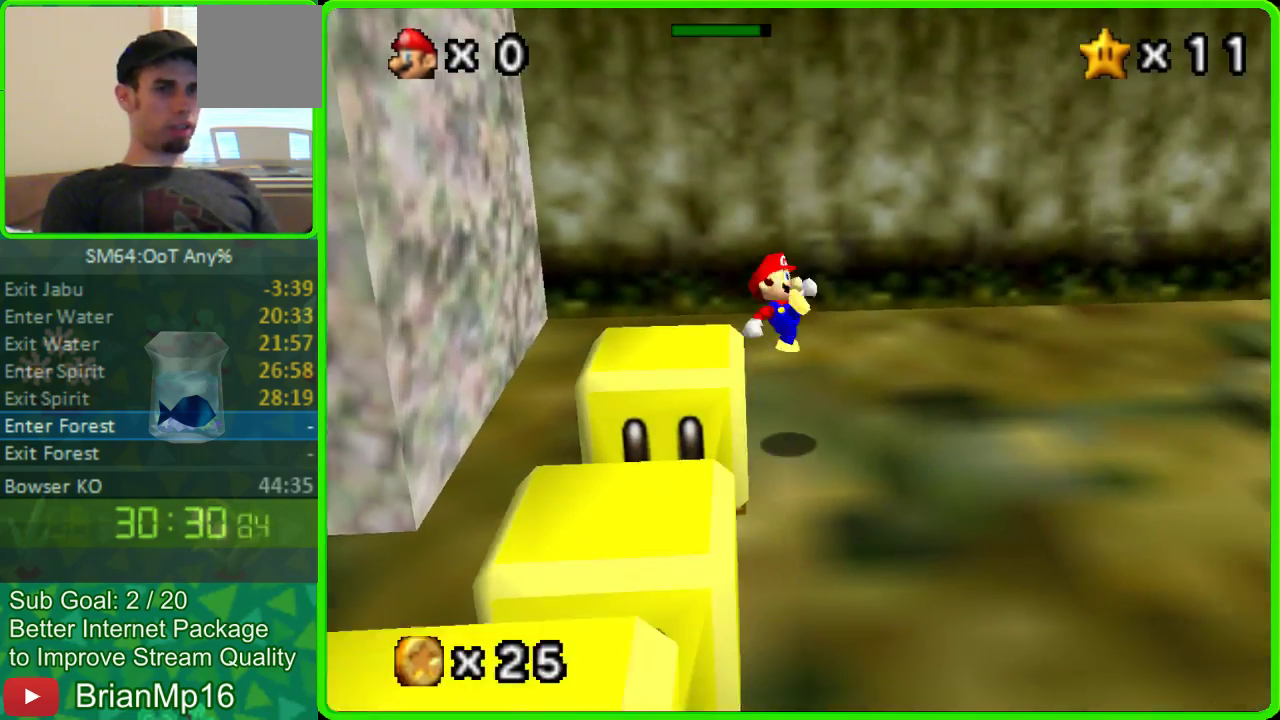
{"buttons": [], "left_stick": "center", "events": [[333, "left_stick", "center"], [433, "left_stick", "down-left"], [500, "left_stick", "center"]]}
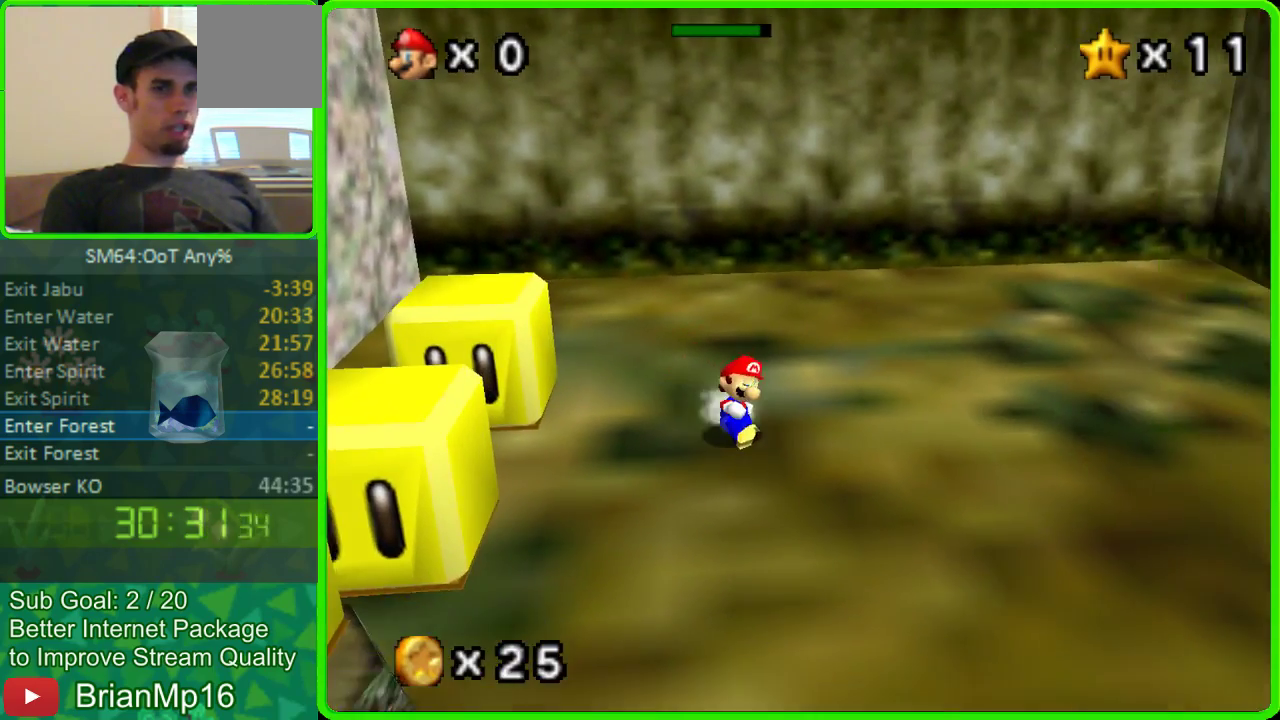
{"buttons": [], "left_stick": "center", "events": [[67, "left_stick", "down-left"], [400, "left_stick", "left"], [500, "left_stick", "center"]]}
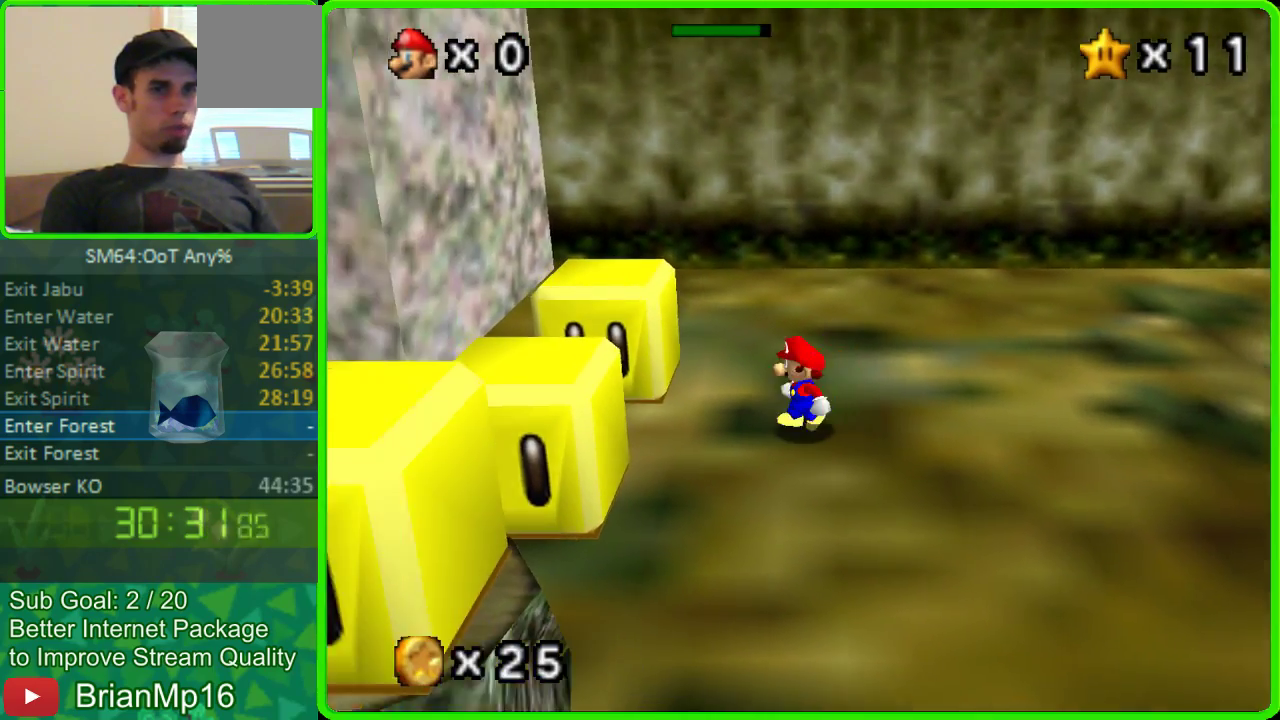
{"buttons": [], "left_stick": "center"}
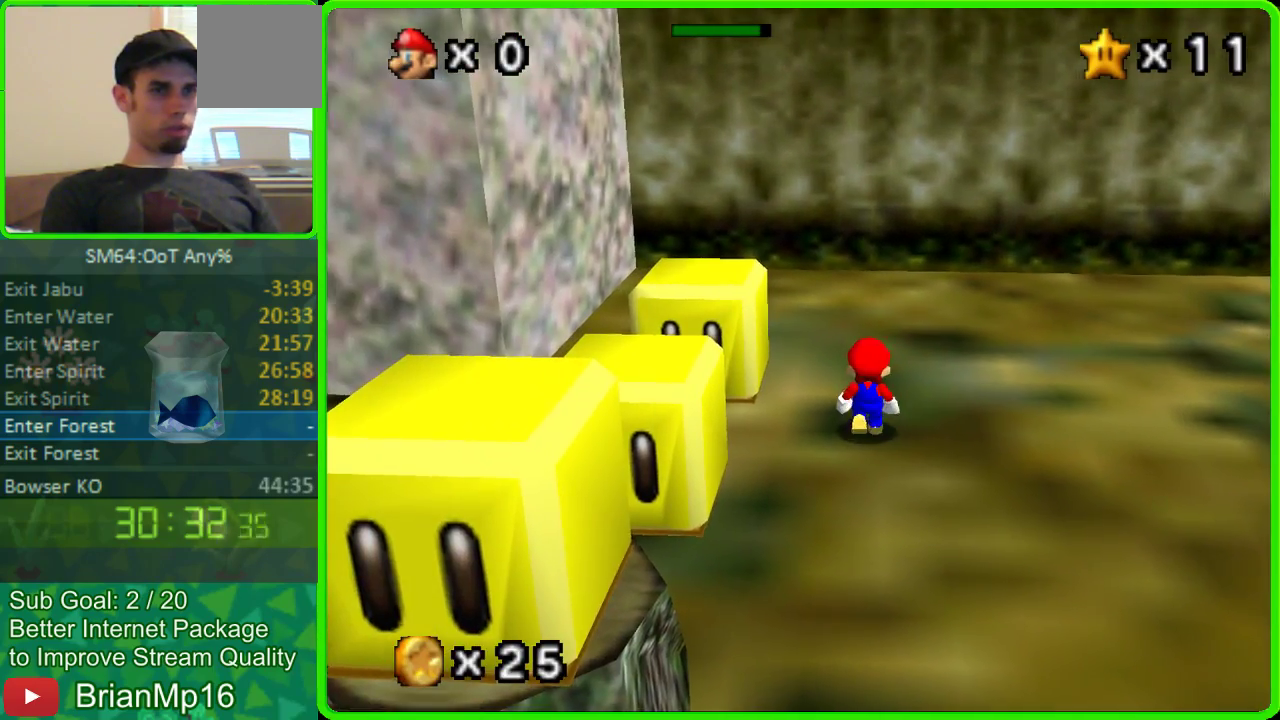
{"buttons": [], "left_stick": "center", "events": []}
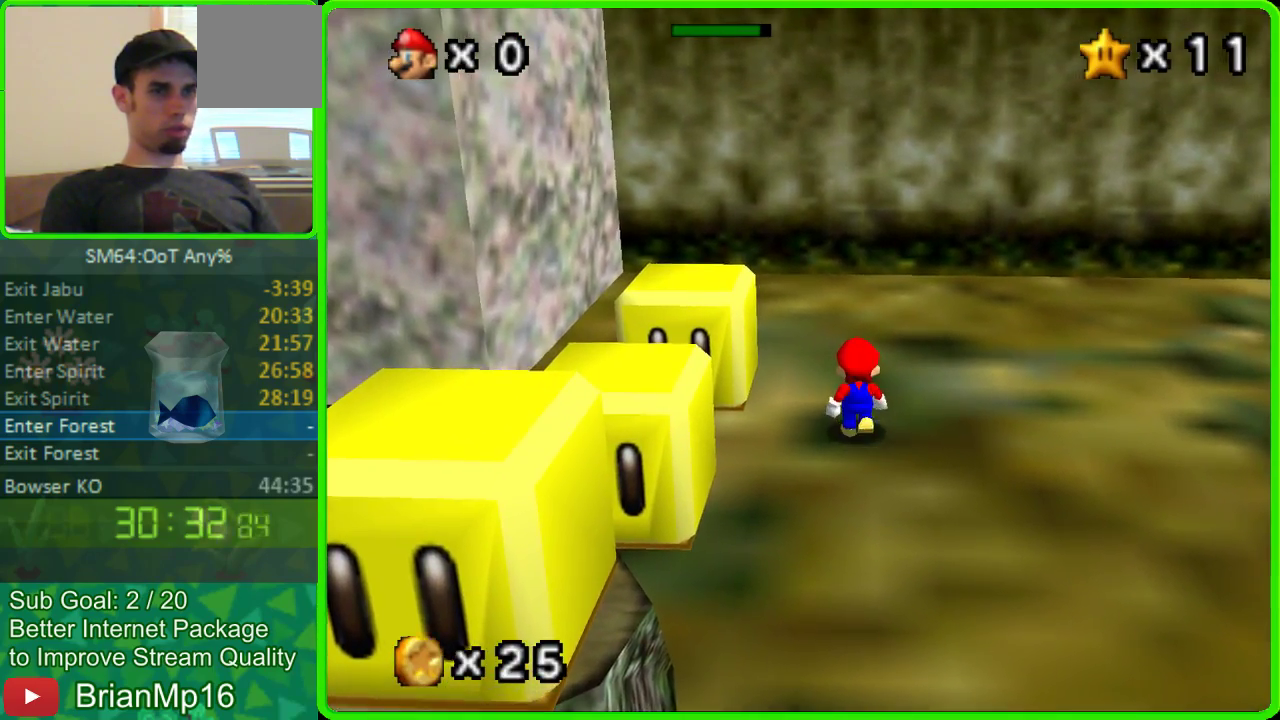
{"buttons": [], "left_stick": "up-left", "events": [[67, "A", "down"], [167, "A", "up"], [200, "left_stick", "up-left"]]}
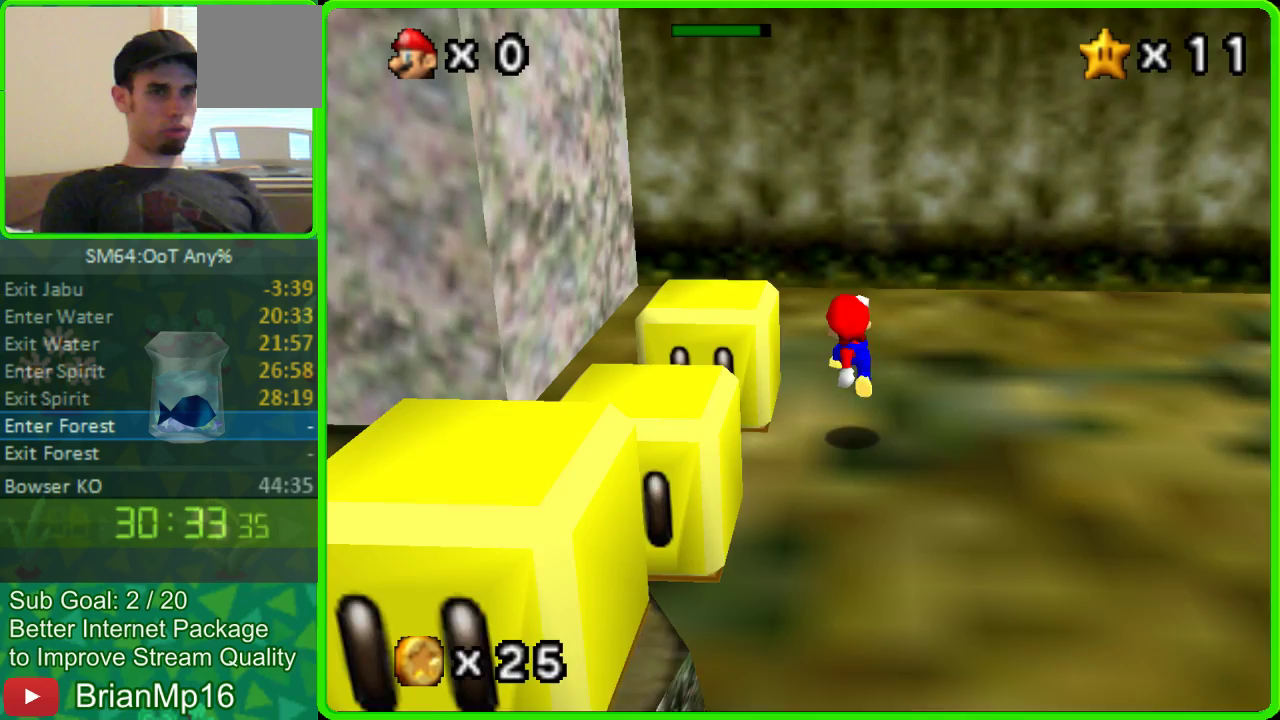
{"buttons": [], "left_stick": "up-left", "events": [[133, "A", "down"], [233, "A", "up"]]}
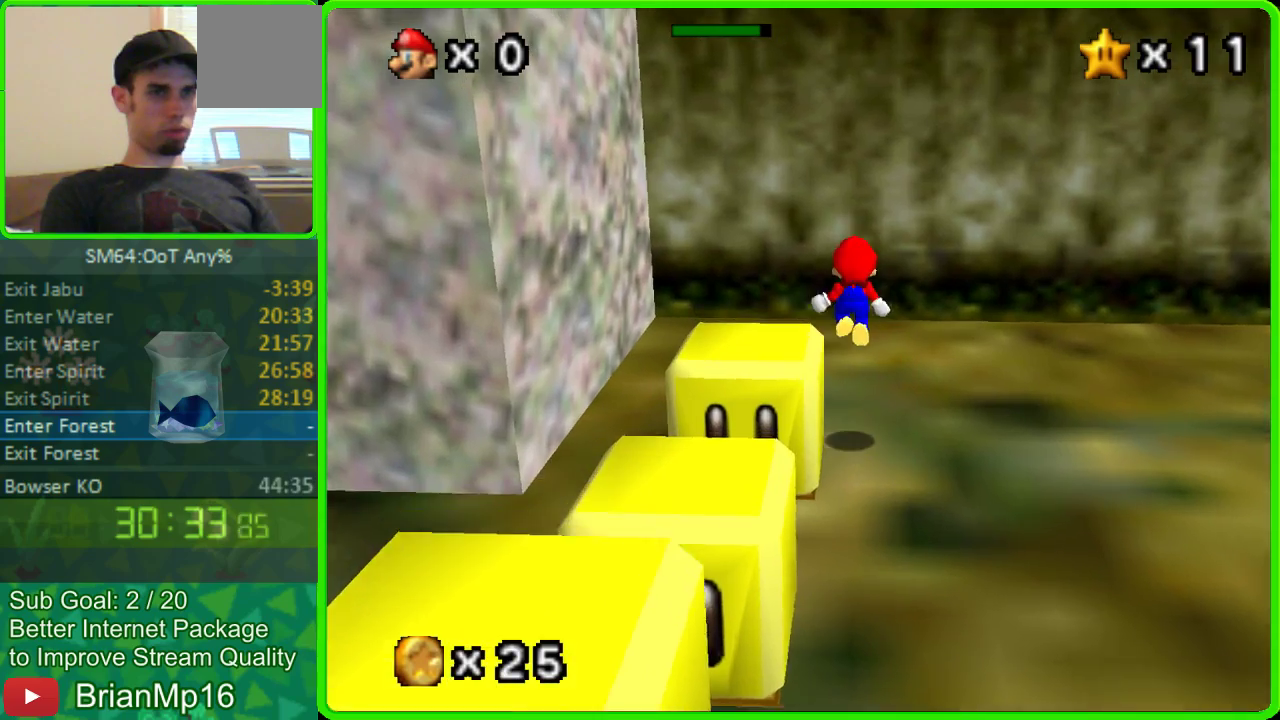
{"buttons": ["A"], "left_stick": "up-left", "events": [[233, "A", "down"]]}
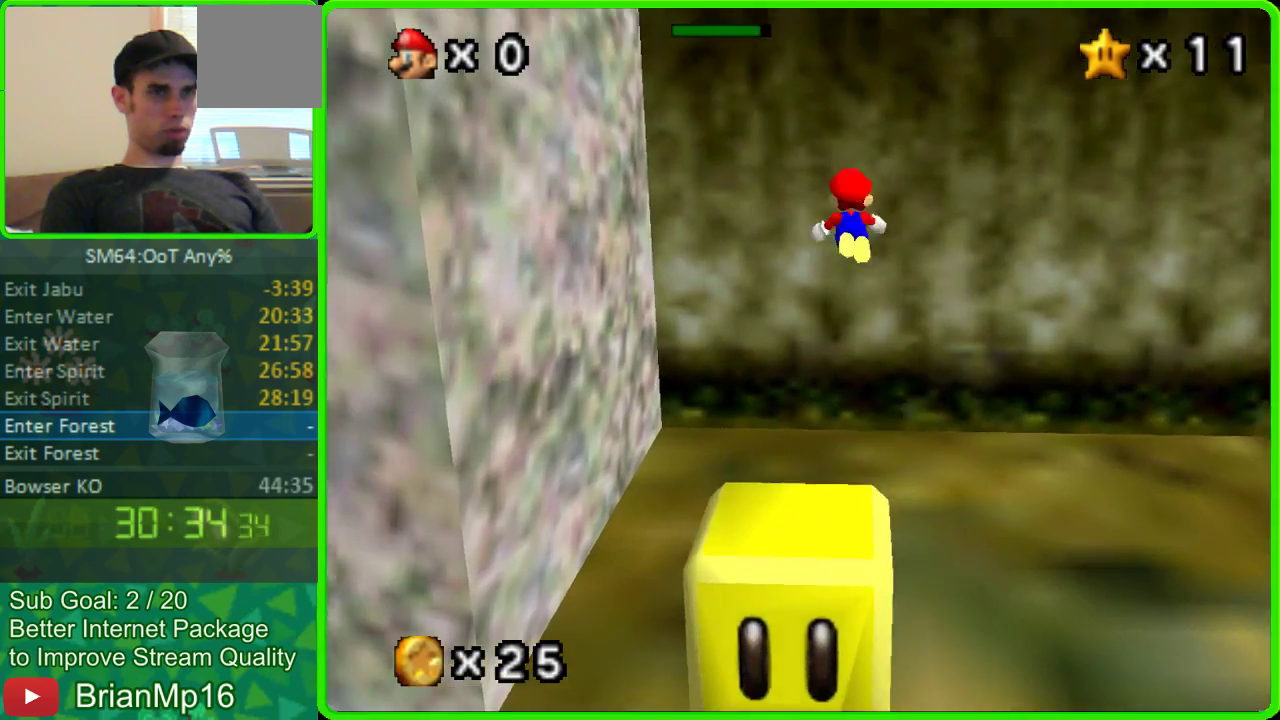
{"buttons": ["A"], "left_stick": "up-left", "events": [[267, "A", "up"], [333, "A", "down"]]}
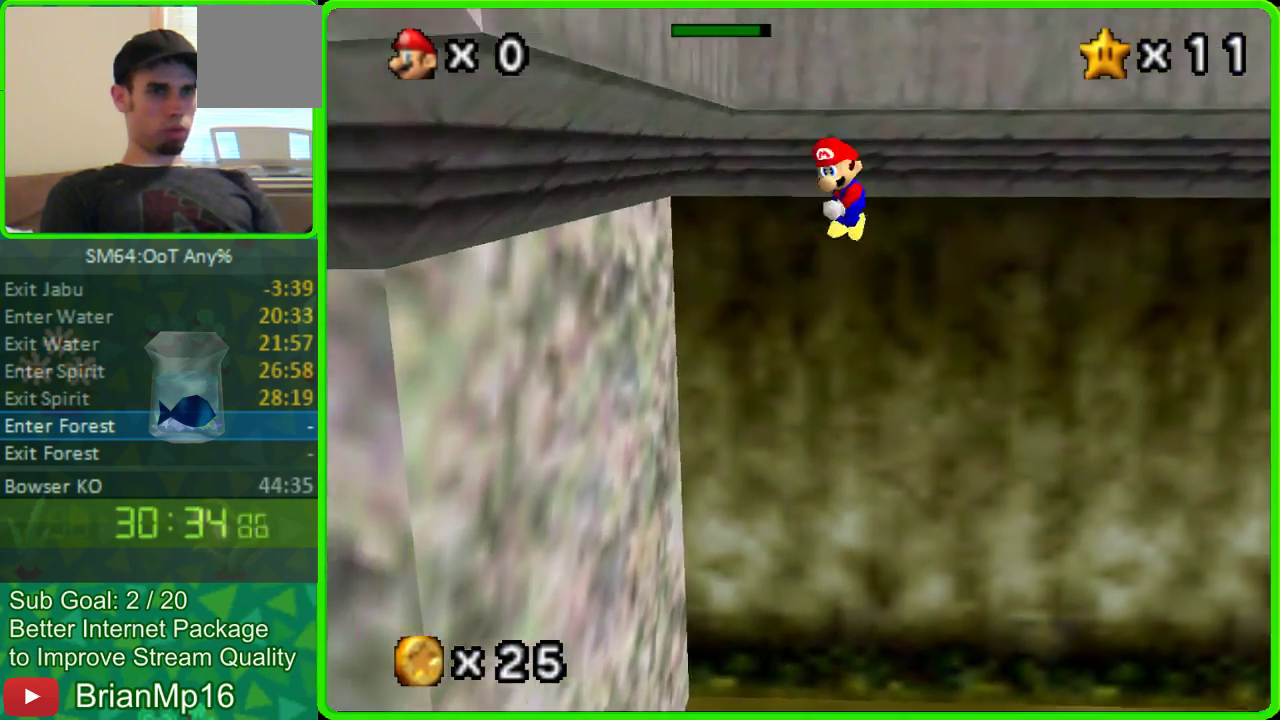
{"buttons": ["A"], "left_stick": "up-left", "events": []}
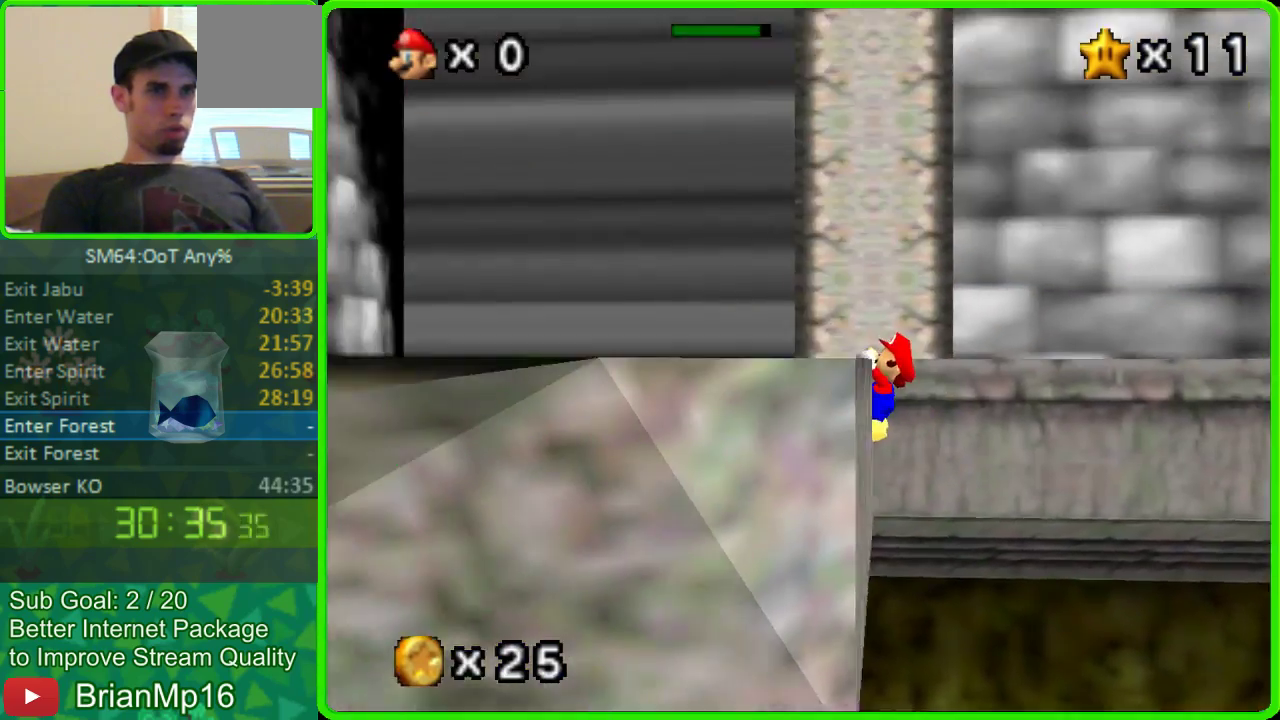
{"buttons": [], "left_stick": "left", "events": [[100, "A", "up"], [133, "left_stick", "left"], [167, "A", "down"], [267, "A", "up"], [367, "left_stick", "up-left"], [433, "left_stick", "left"]]}
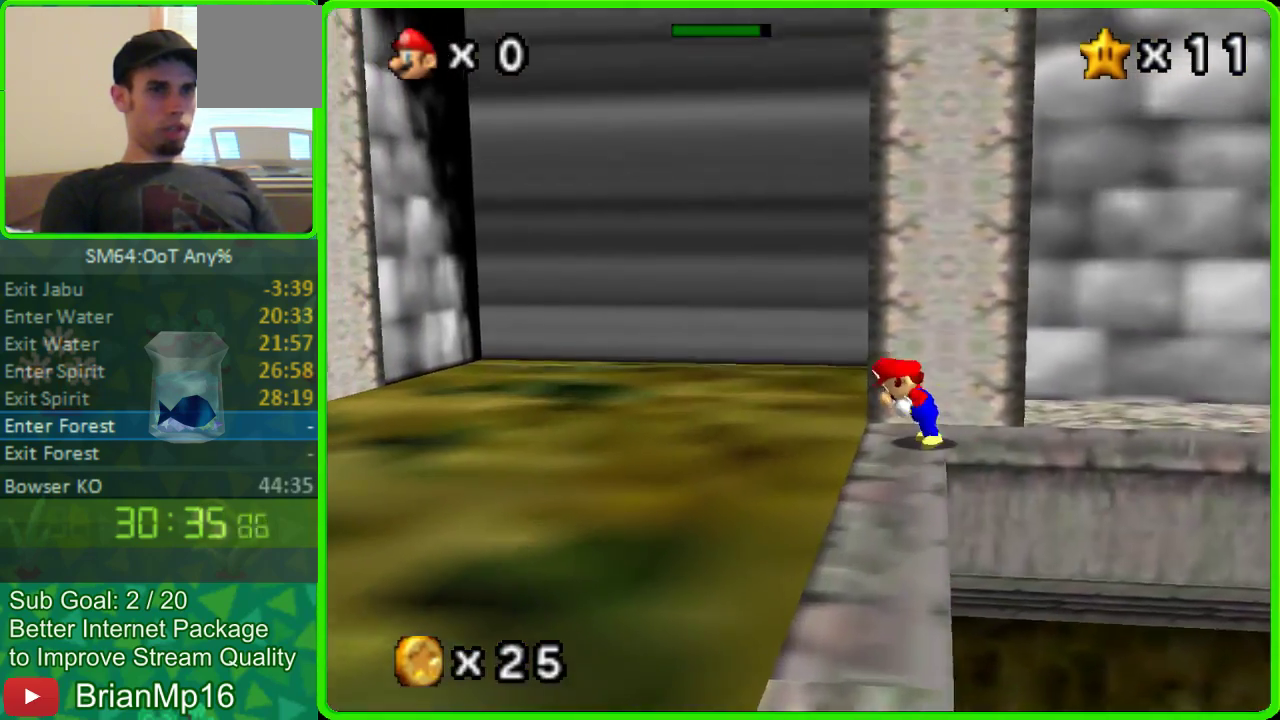
{"buttons": [], "left_stick": "up-left", "events": [[500, "left_stick", "up-left"]]}
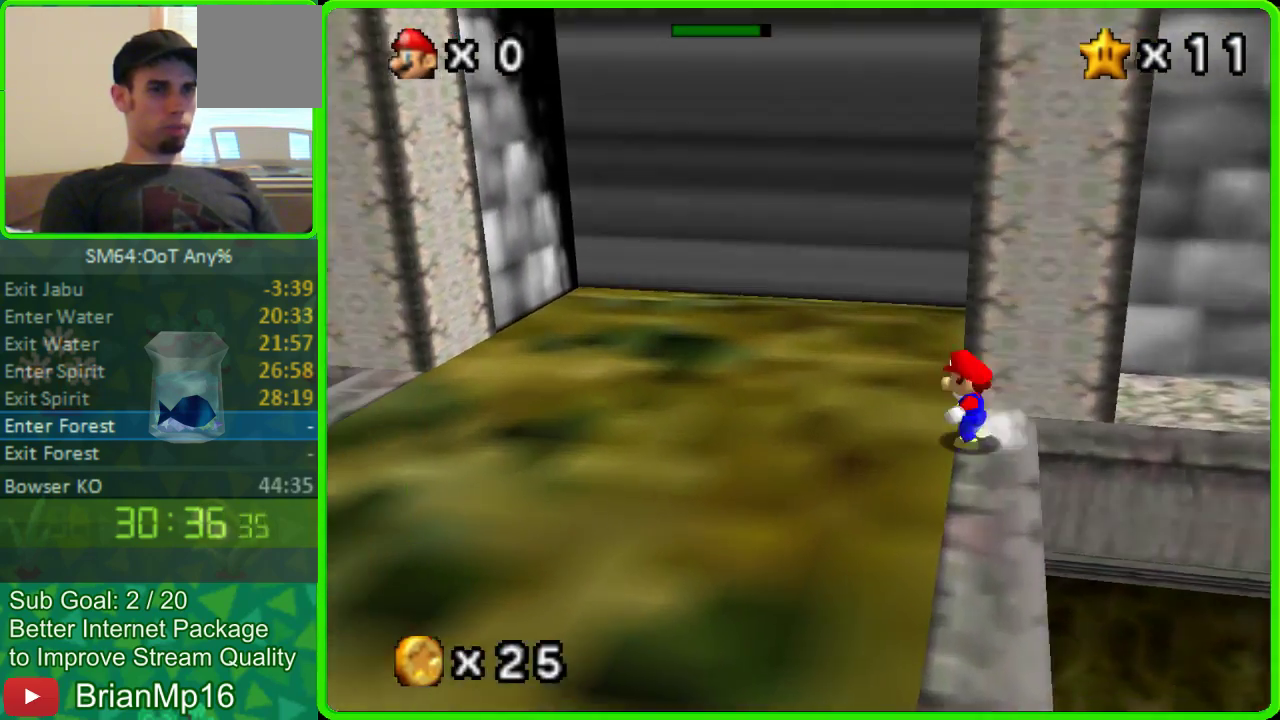
{"buttons": [], "left_stick": "up-left", "events": []}
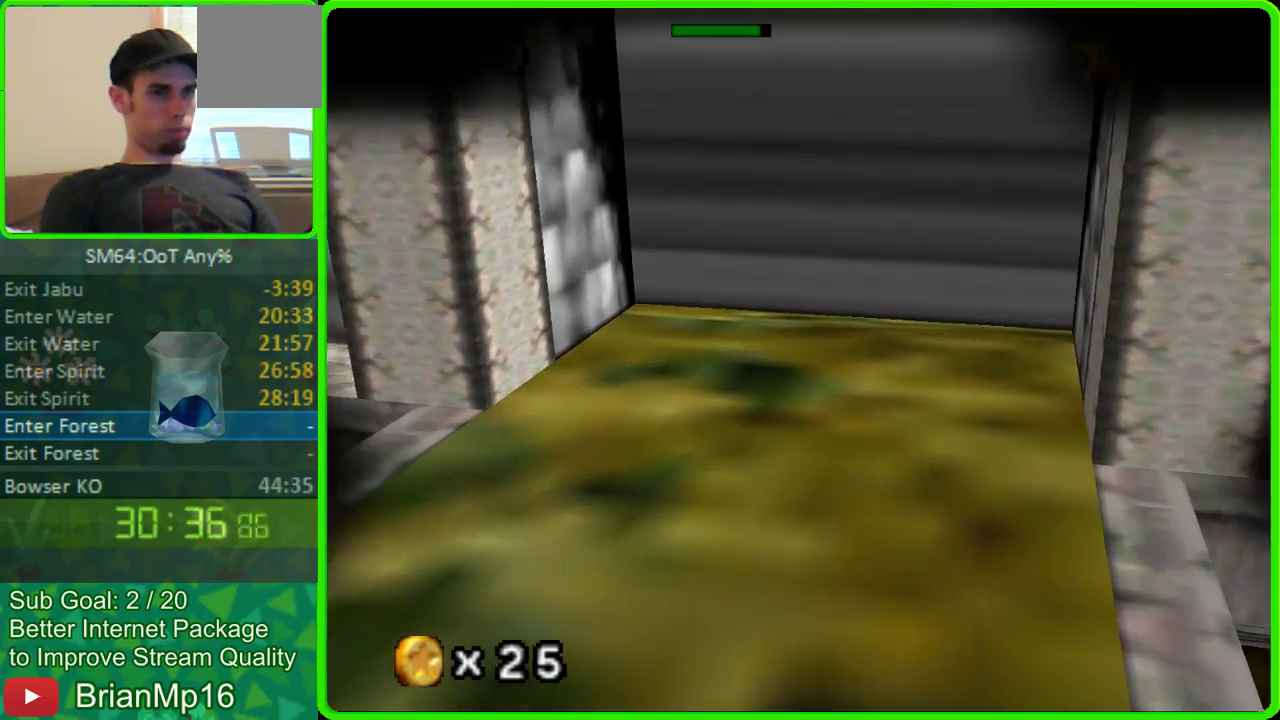
{"buttons": [], "left_stick": "center", "events": [[233, "left_stick", "up"], [300, "left_stick", "center"]]}
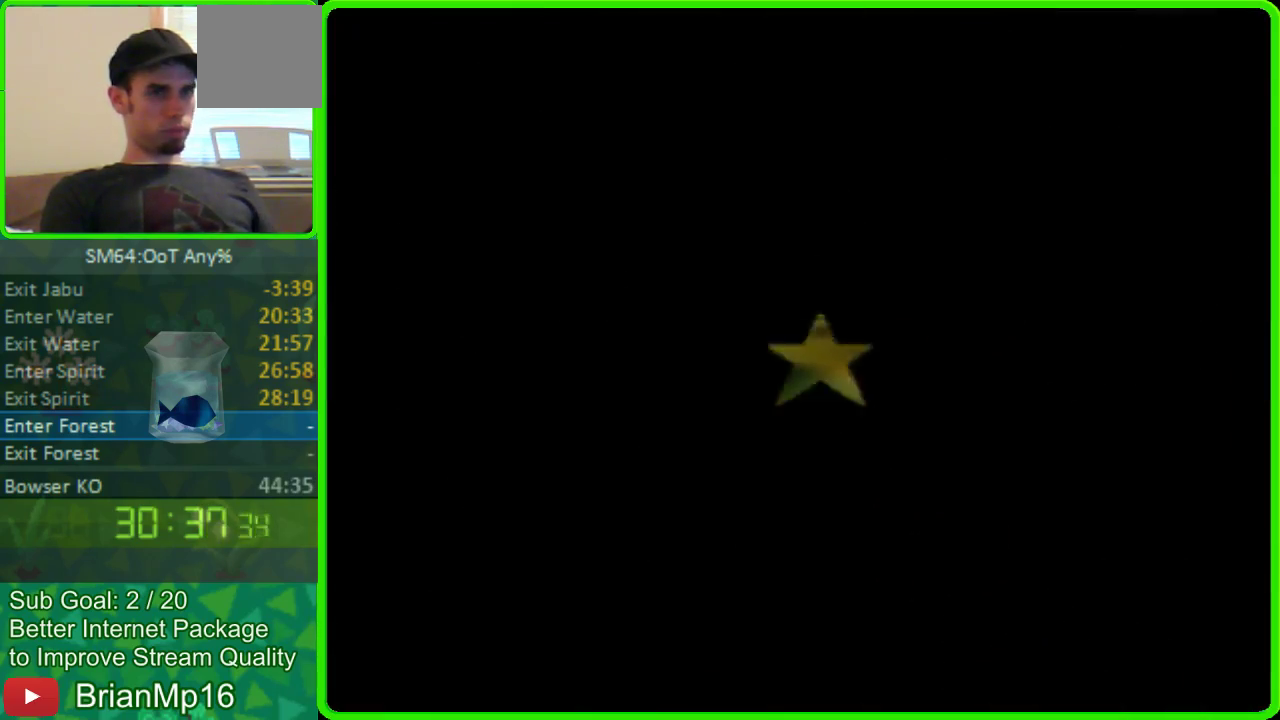
{"buttons": [], "left_stick": "center", "events": []}
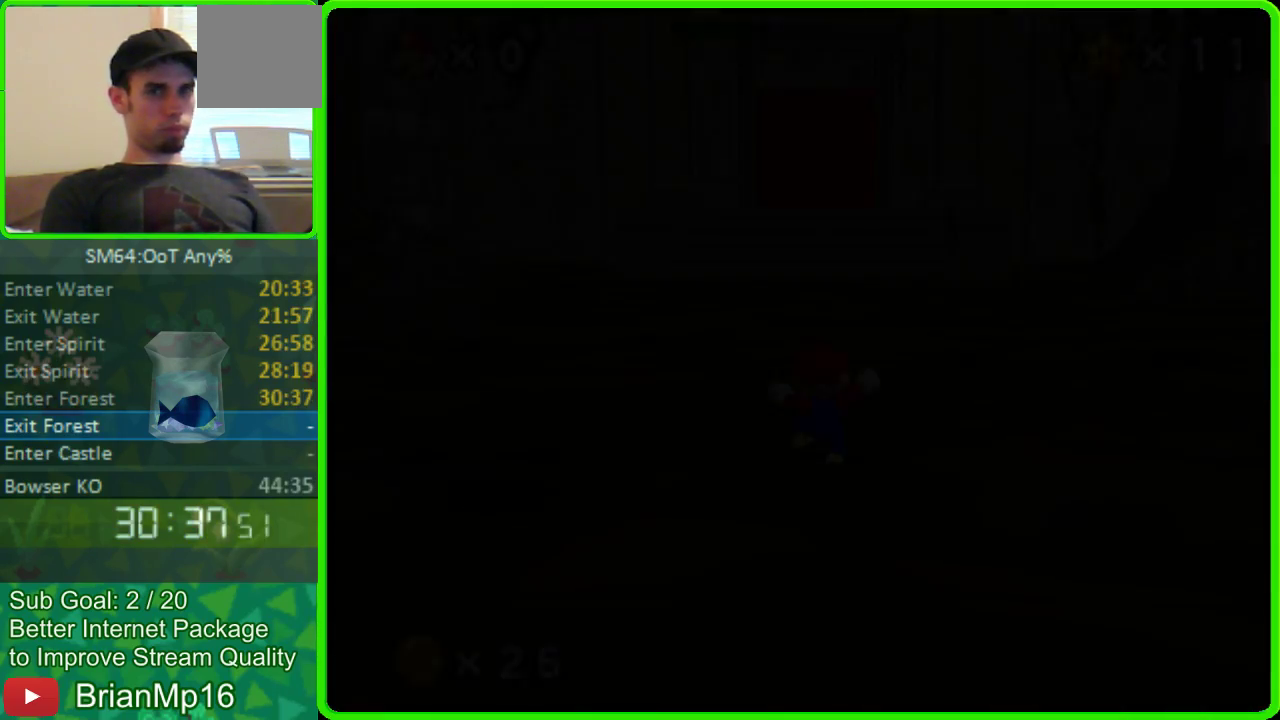
{"buttons": [], "left_stick": "up", "events": [[67, "left_stick", "up"]]}
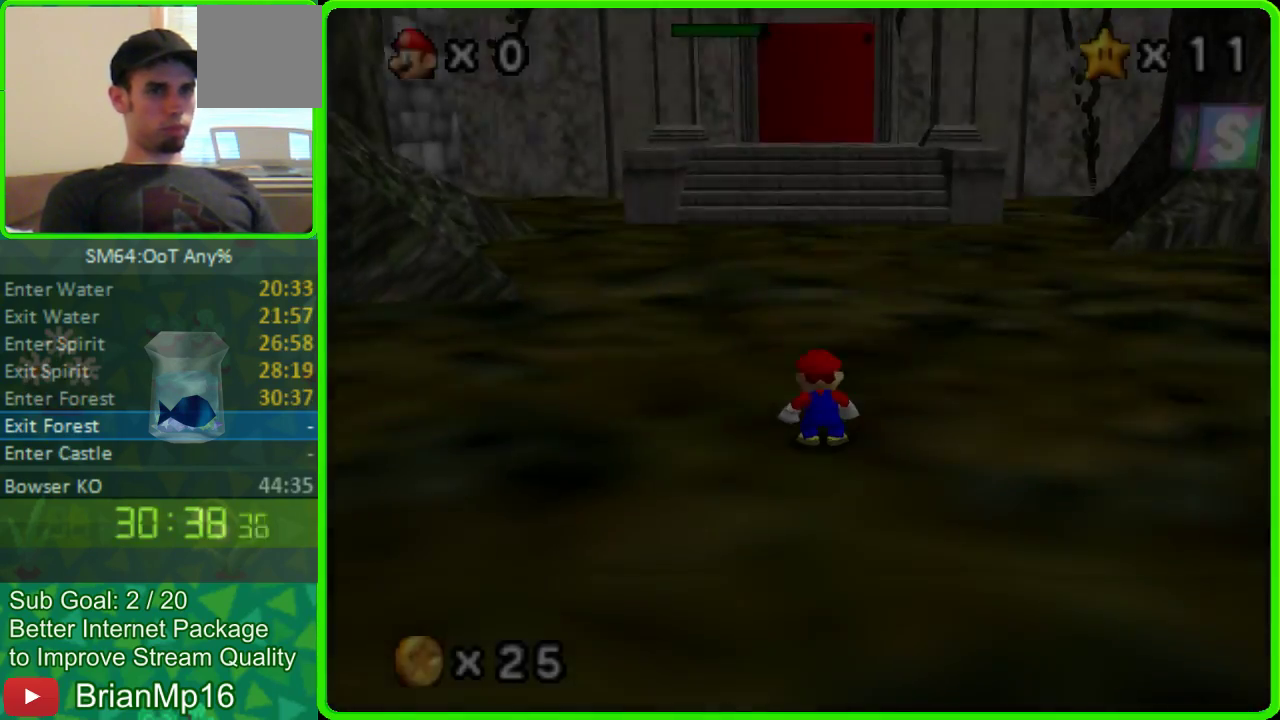
{"buttons": [], "left_stick": "up", "events": []}
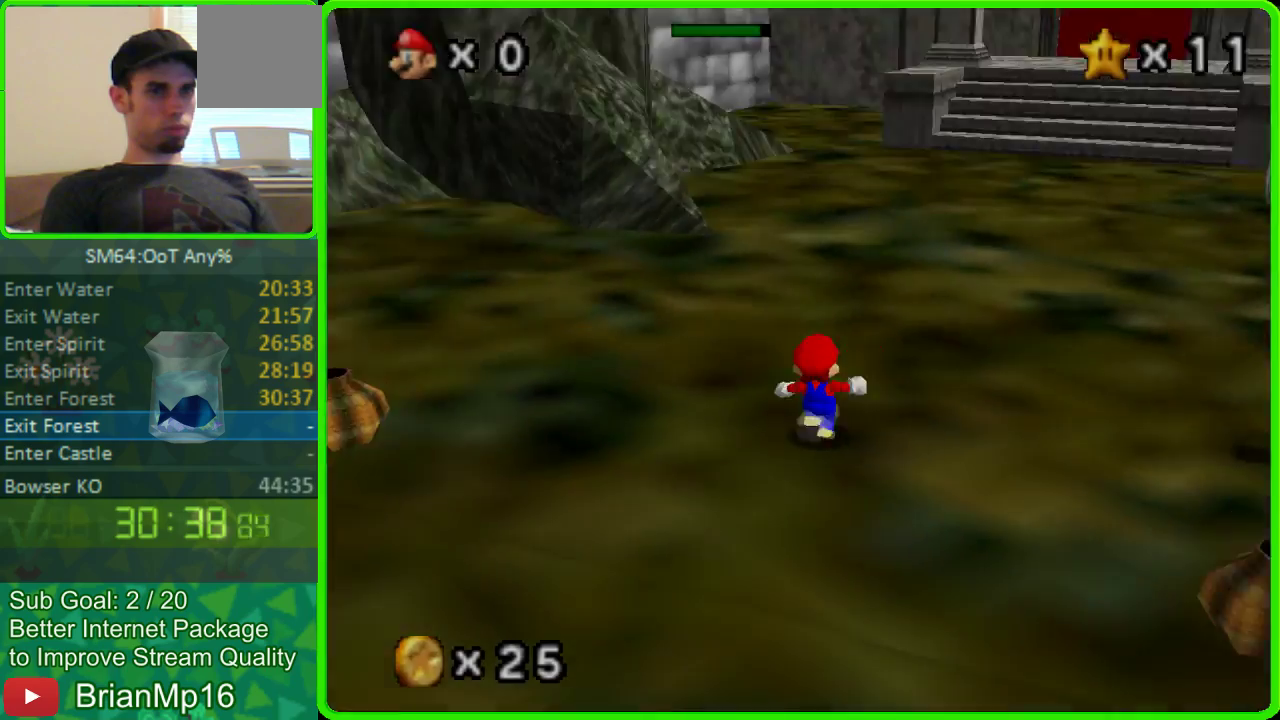
{"buttons": [], "left_stick": "right", "events": [[67, "C_RIGHT", "down"], [67, "left_stick", "up-right"], [167, "C_RIGHT", "up"], [200, "left_stick", "right"]]}
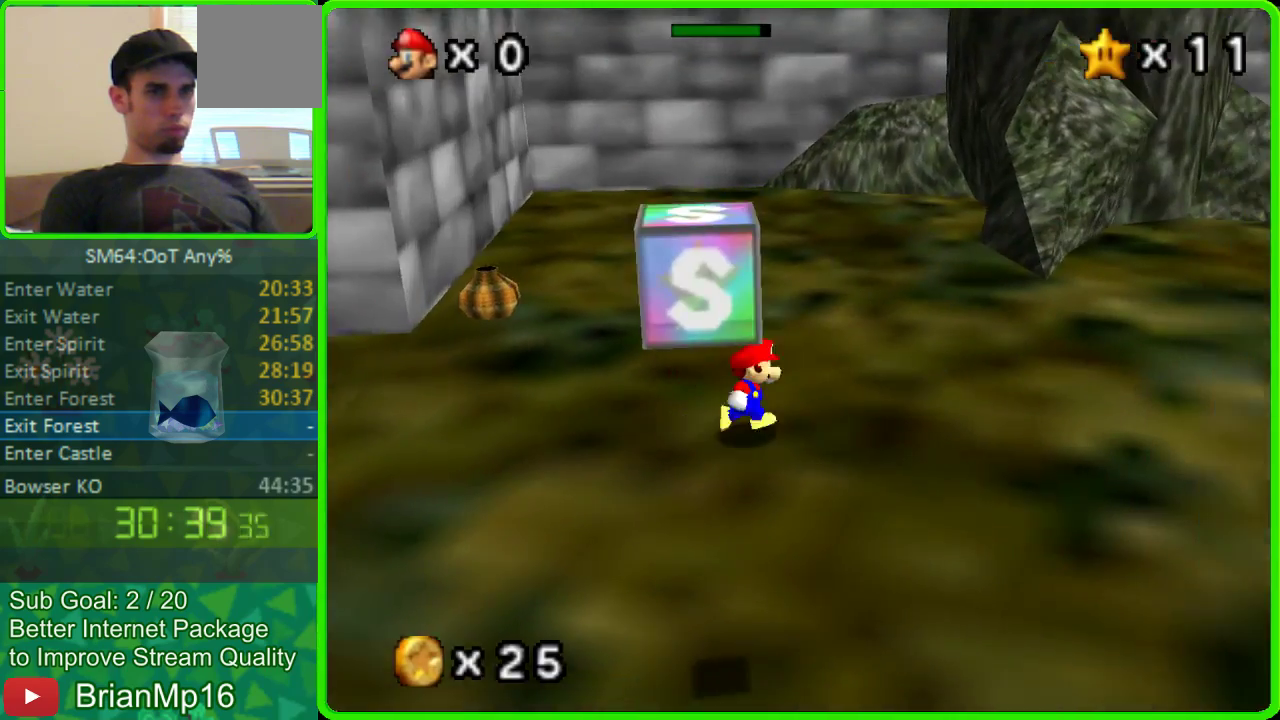
{"buttons": [], "left_stick": "right", "events": [[33, "A", "down"], [200, "A", "up"]]}
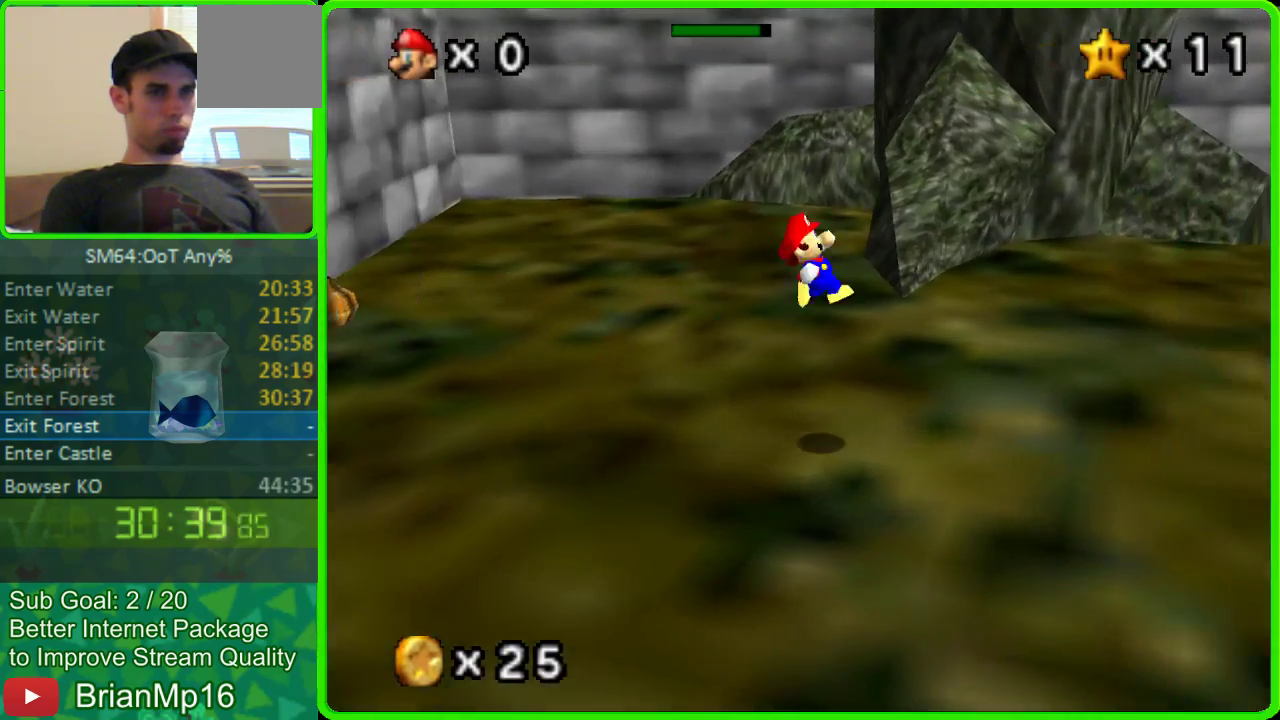
{"buttons": [], "left_stick": "down-right", "events": [[500, "left_stick", "down-right"]]}
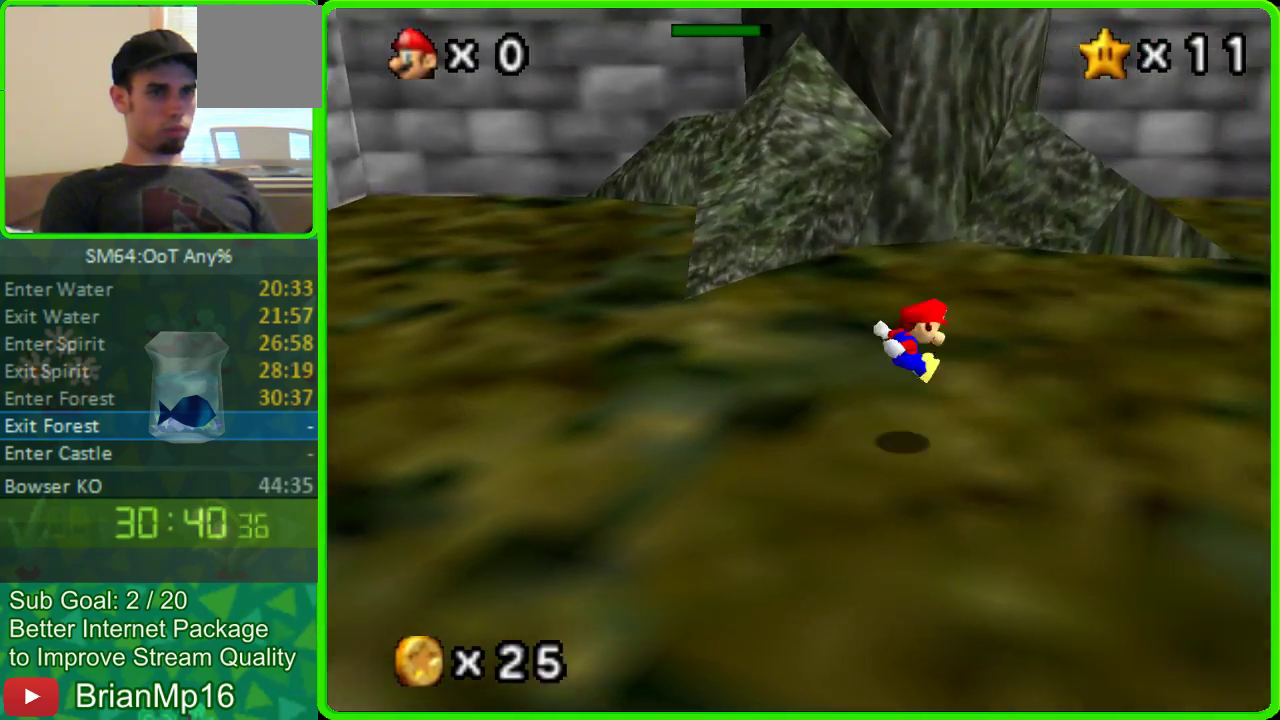
{"buttons": [], "left_stick": "down-right", "events": []}
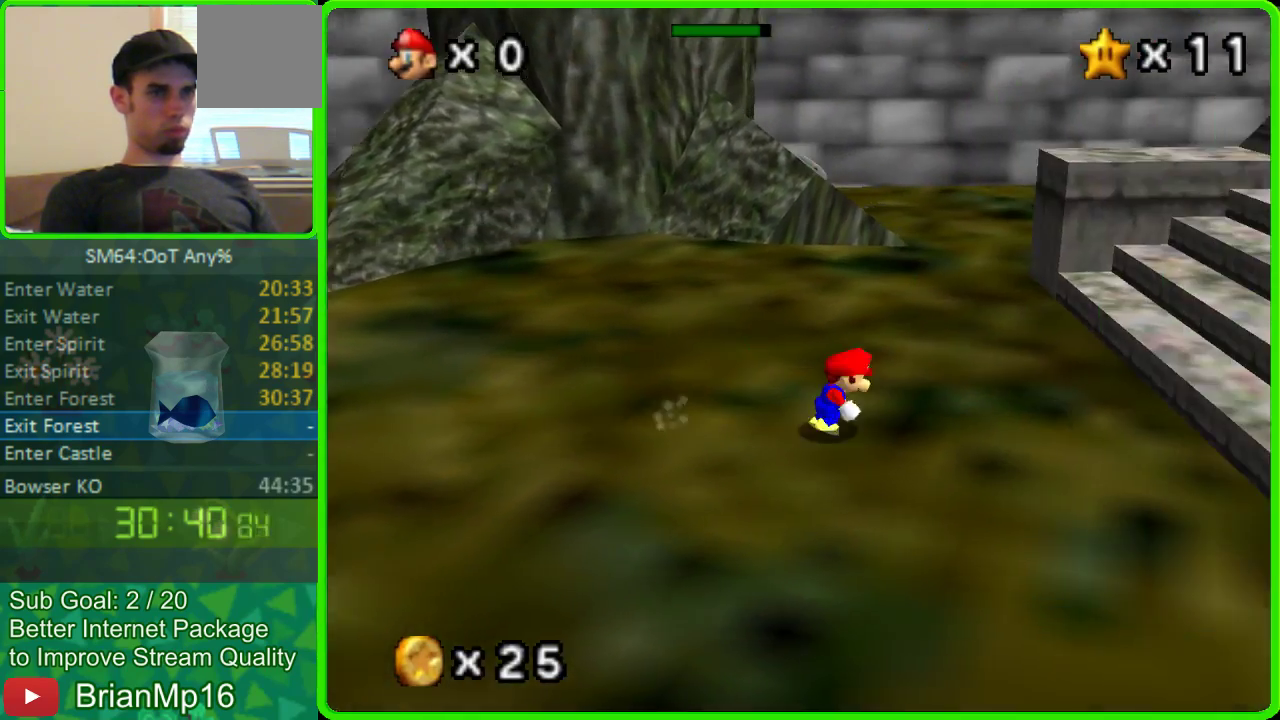
{"buttons": [], "left_stick": "right", "events": [[167, "A", "down"], [167, "left_stick", "right"], [367, "A", "up"]]}
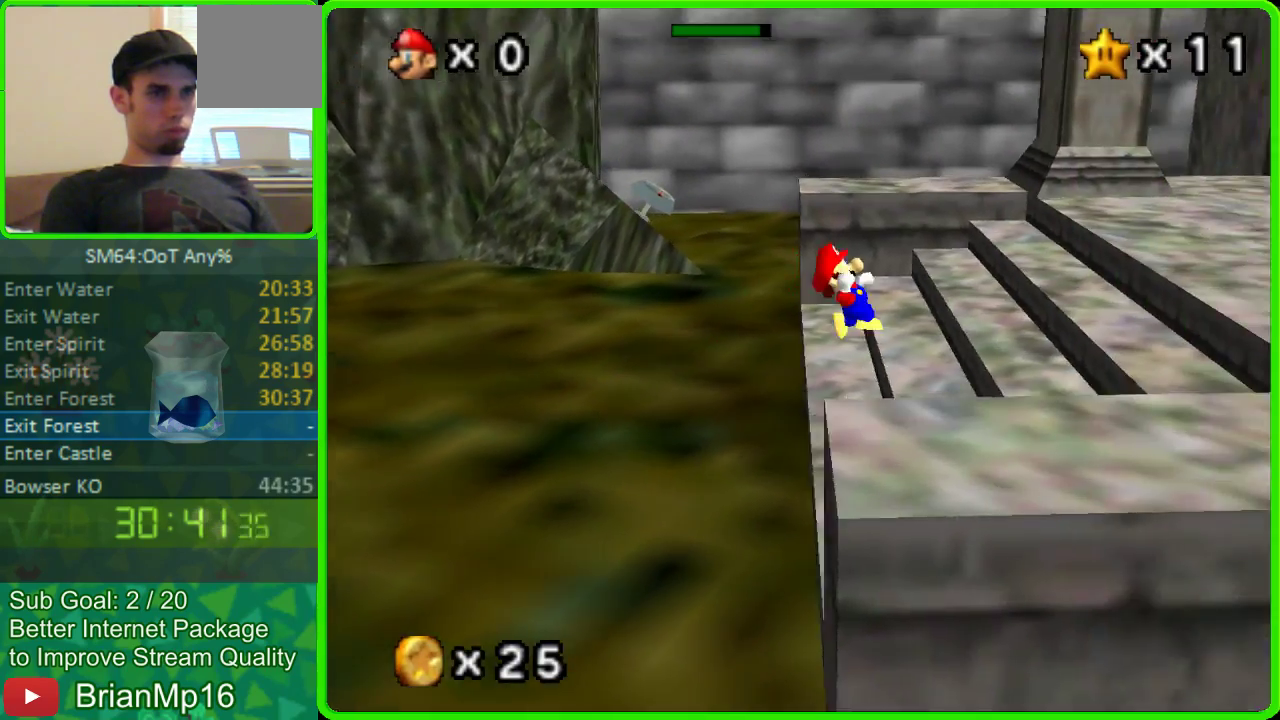
{"buttons": [], "left_stick": "right", "events": [[333, "A", "down"], [433, "A", "up"]]}
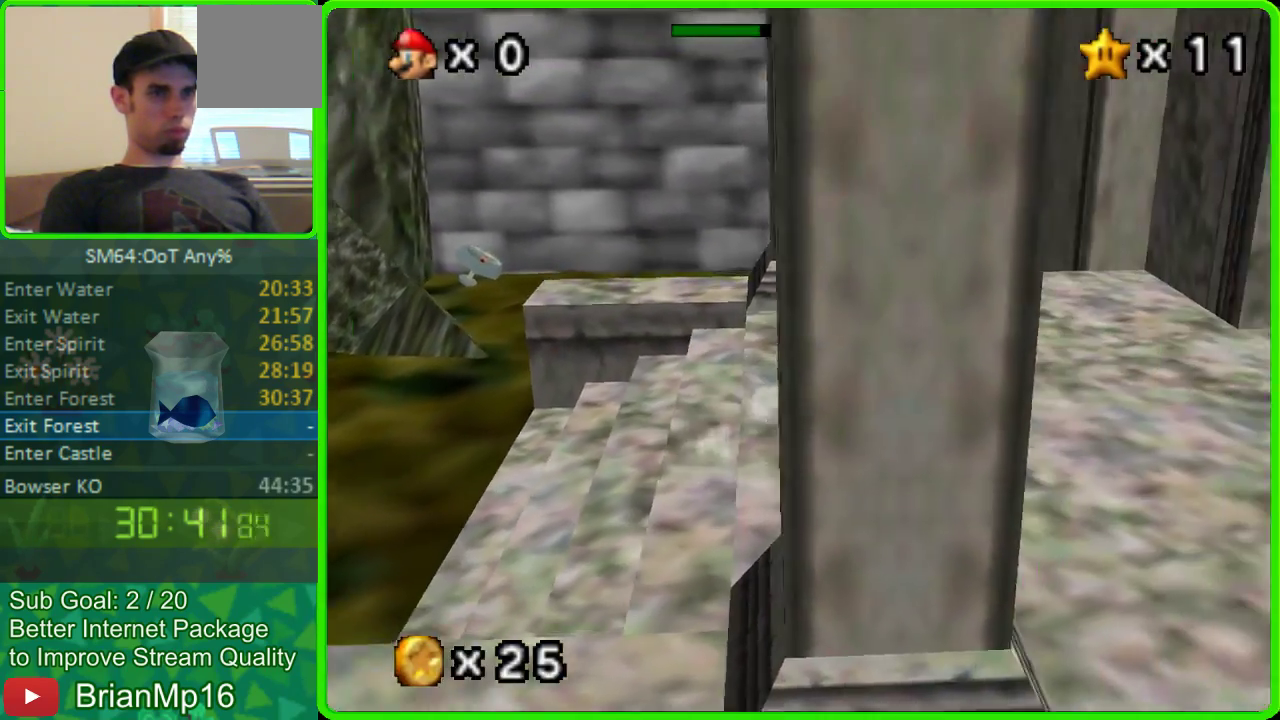
{"buttons": [], "left_stick": "up-right", "events": [[133, "left_stick", "center"], [400, "left_stick", "up-right"]]}
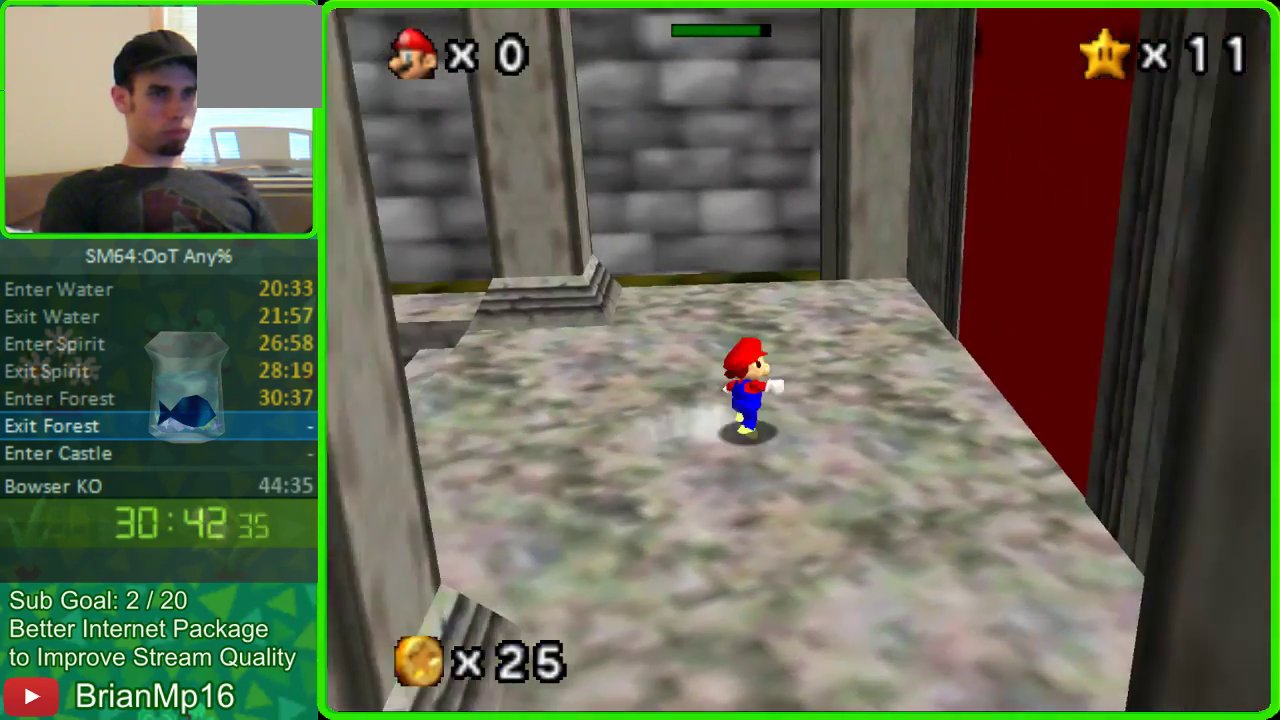
{"buttons": [], "left_stick": "up-right", "events": []}